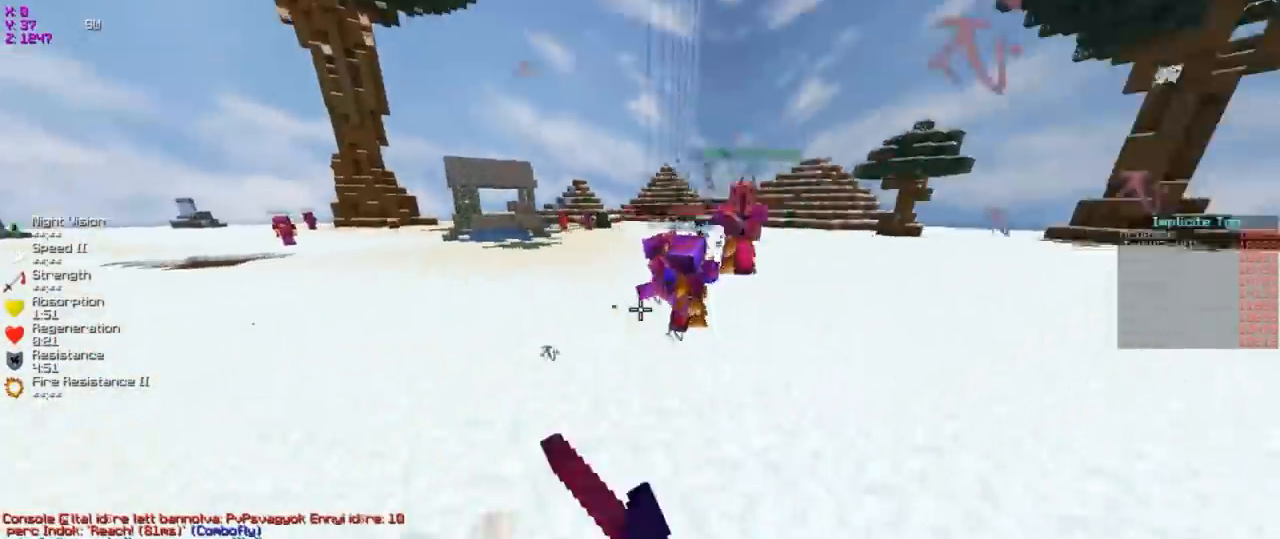
Gameplay with keyboard; each line is a JSON object with the keys held at the frame after it. "events" lists presses ("down") and releases ("up") of "a", "d", "s" and "w" between this image and that frame as [ms after this image, input, new state], when the widget could be followed in between. No other keys are recorded. Mouse input is not recorded.
{"keys": ["w"], "events": []}
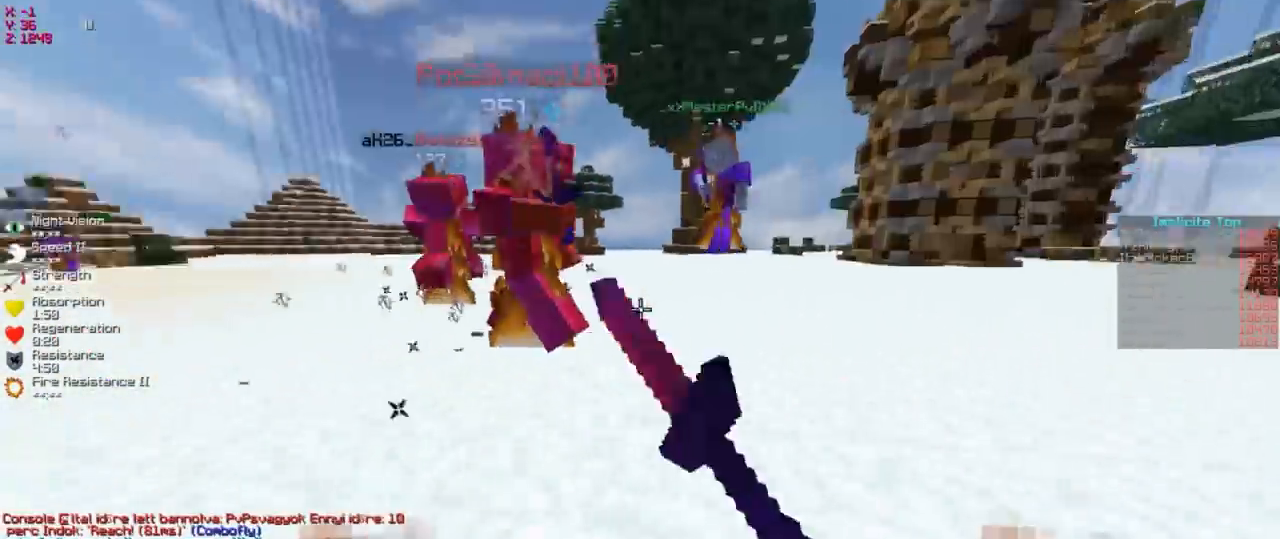
{"keys": ["d", "w"], "events": [[433, "d", "down"]]}
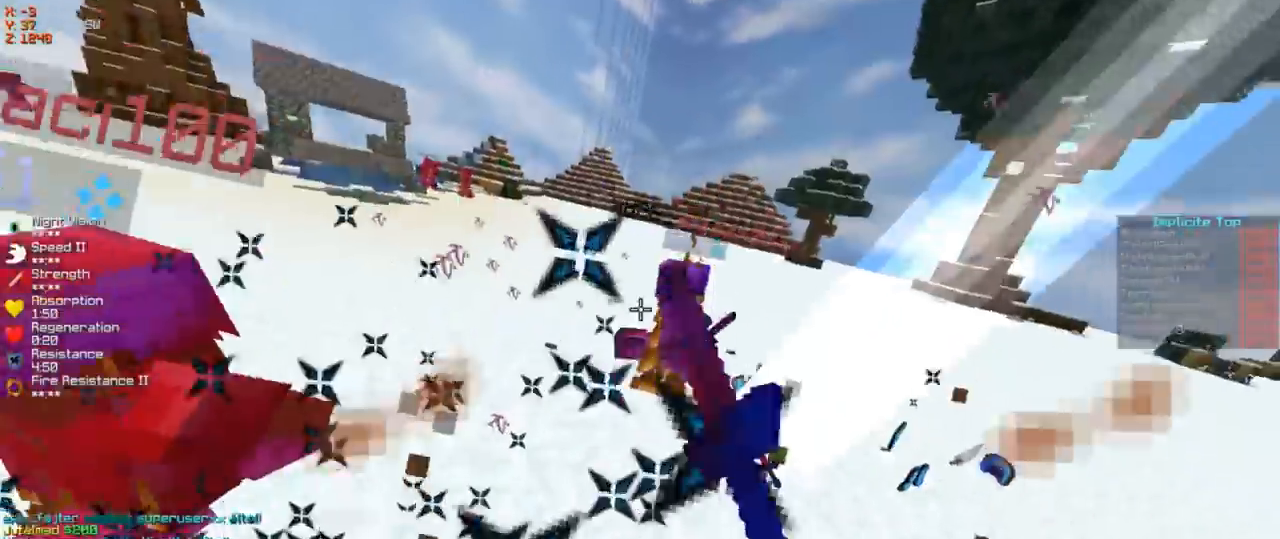
{"keys": ["w"], "events": [[400, "d", "up"]]}
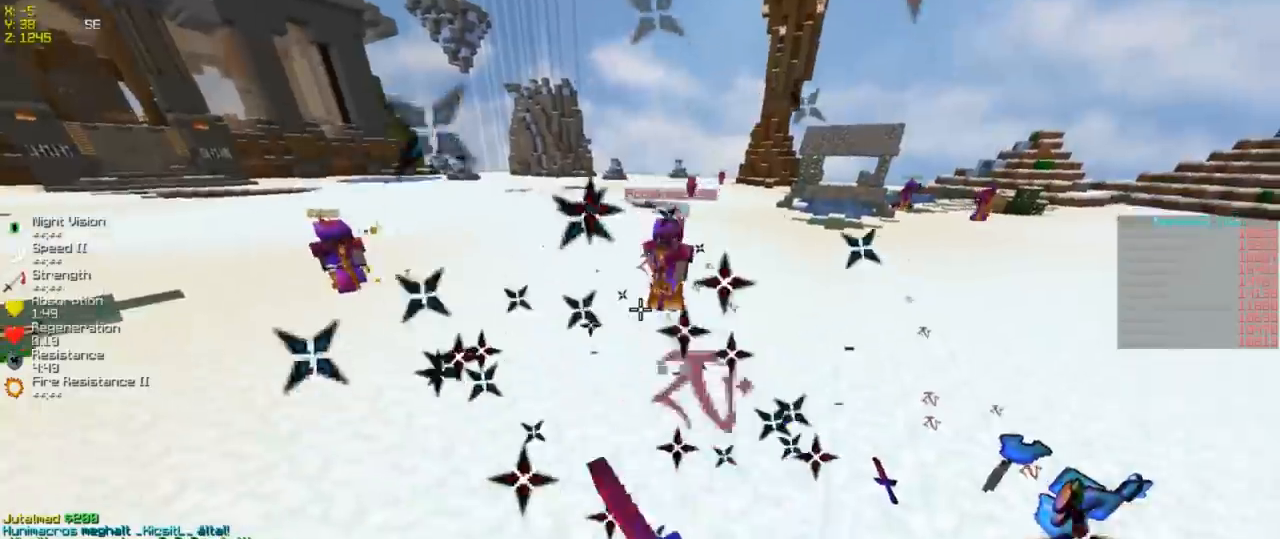
{"keys": ["w"], "events": []}
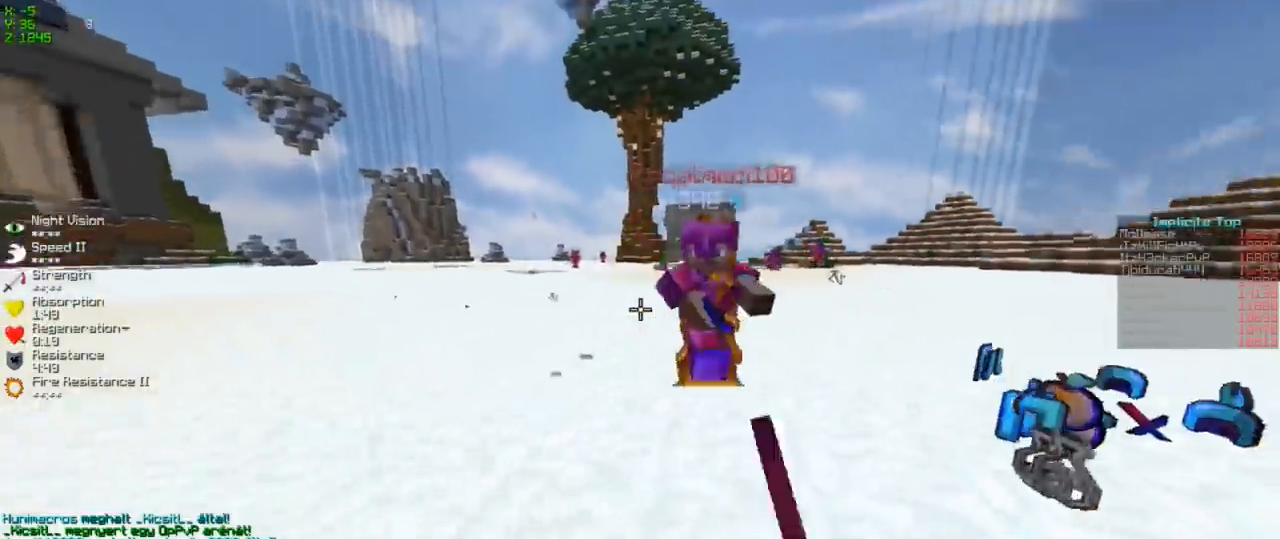
{"keys": ["w"], "events": []}
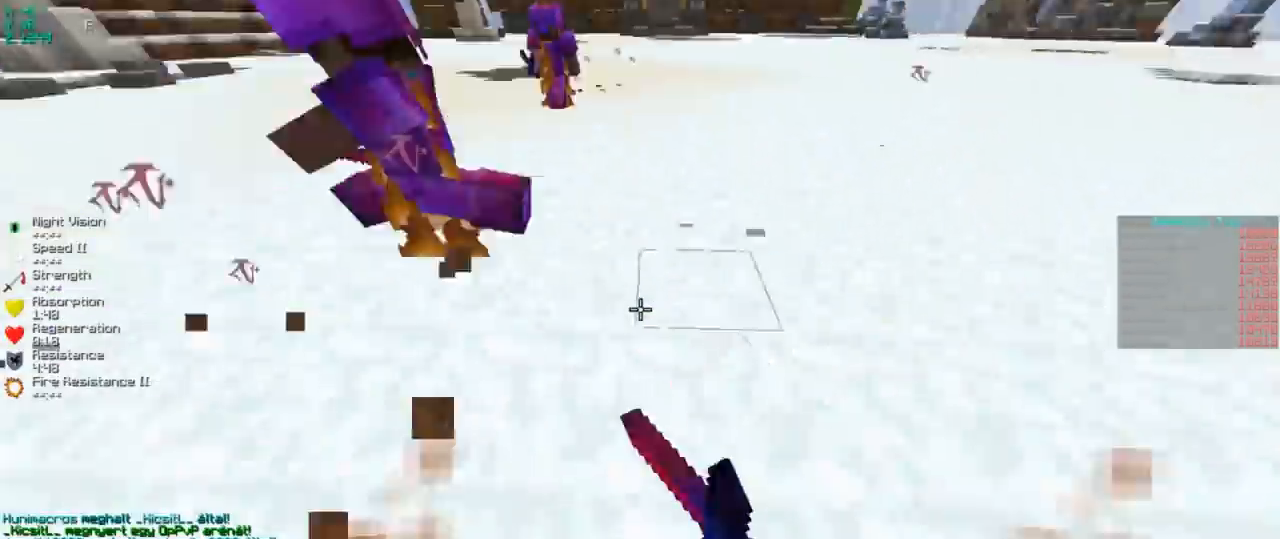
{"keys": ["a", "w"], "events": [[33, "a", "down"]]}
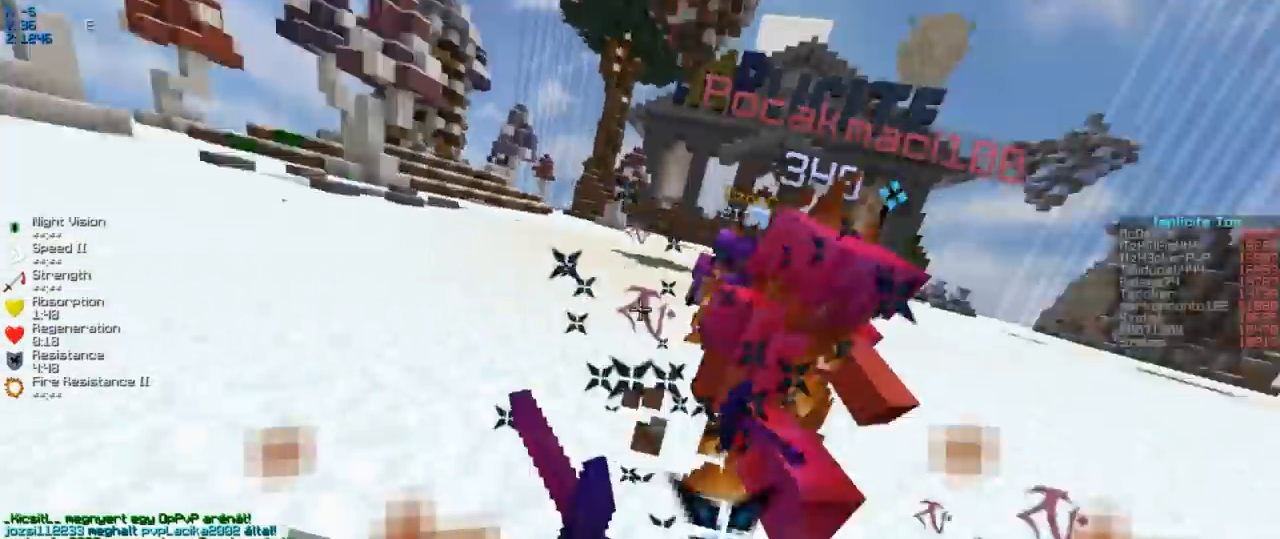
{"keys": ["w"], "events": [[283, "a", "up"]]}
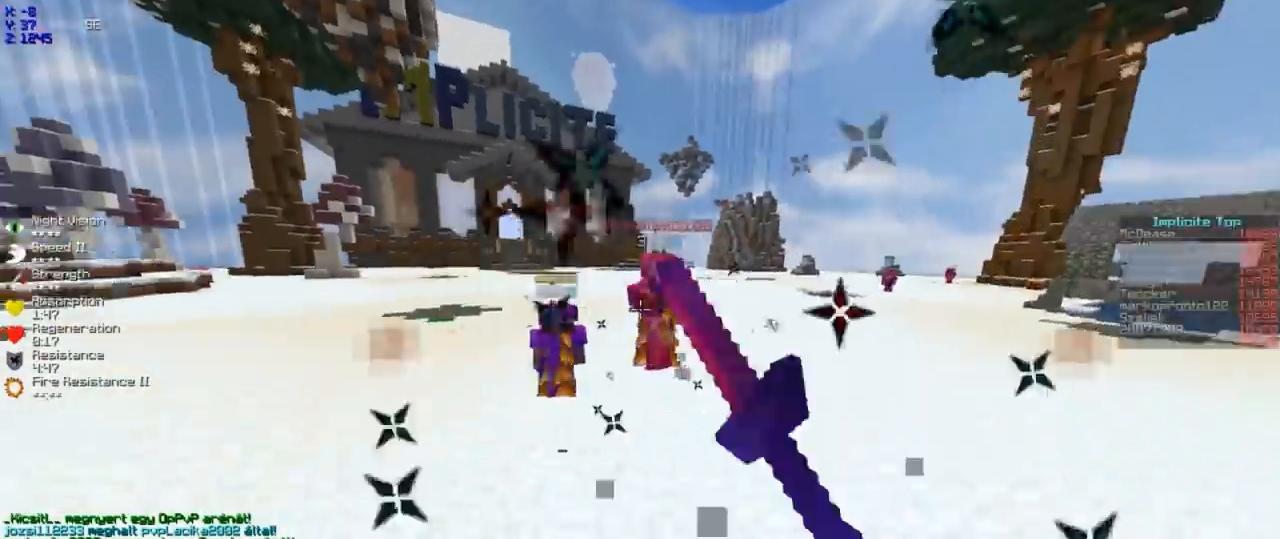
{"keys": ["w"], "events": []}
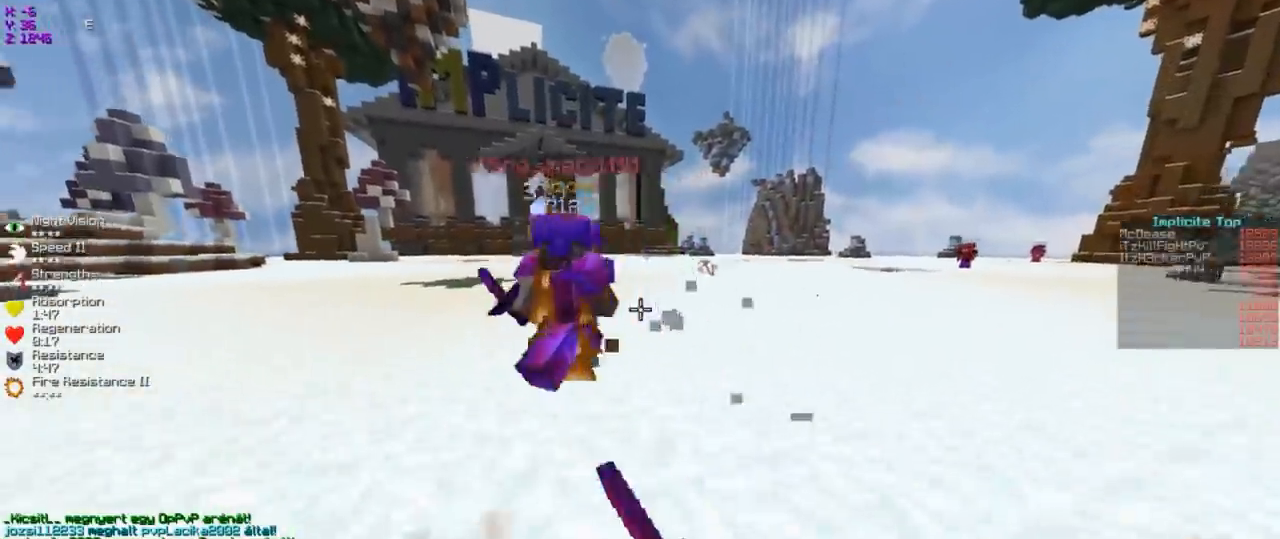
{"keys": ["a", "w"], "events": [[83, "a", "down"]]}
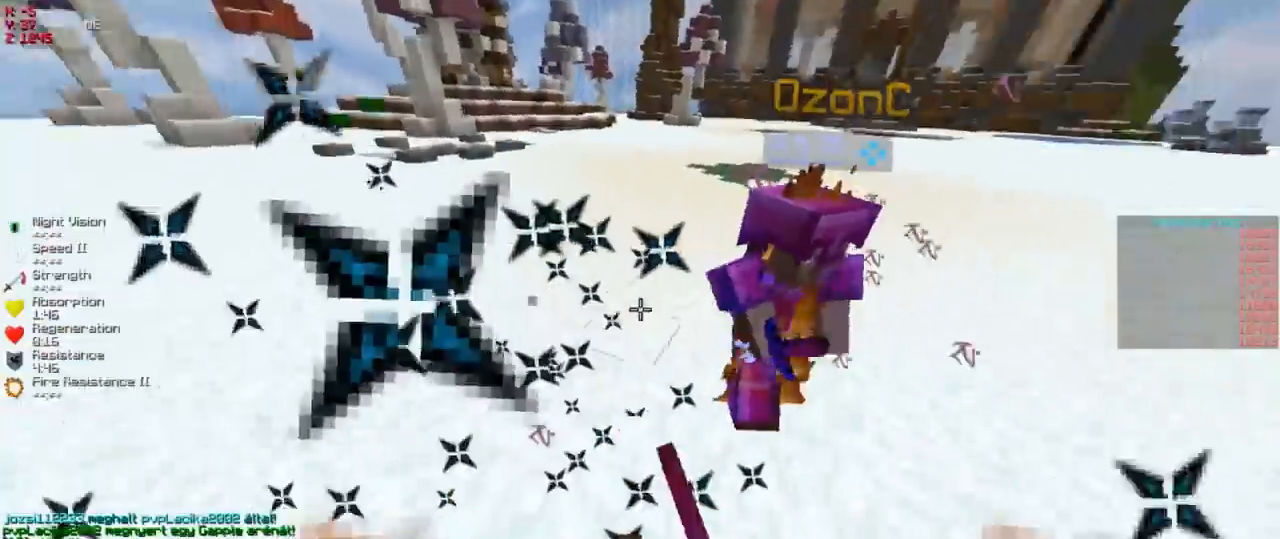
{"keys": ["a", "w"], "events": []}
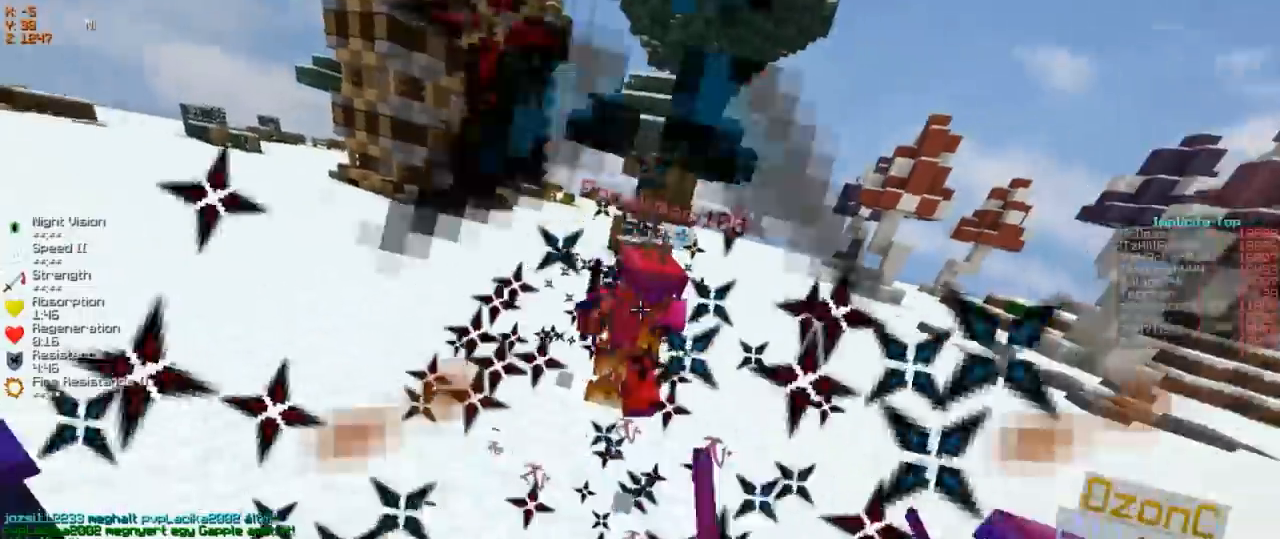
{"keys": ["w"], "events": [[83, "a", "up"]]}
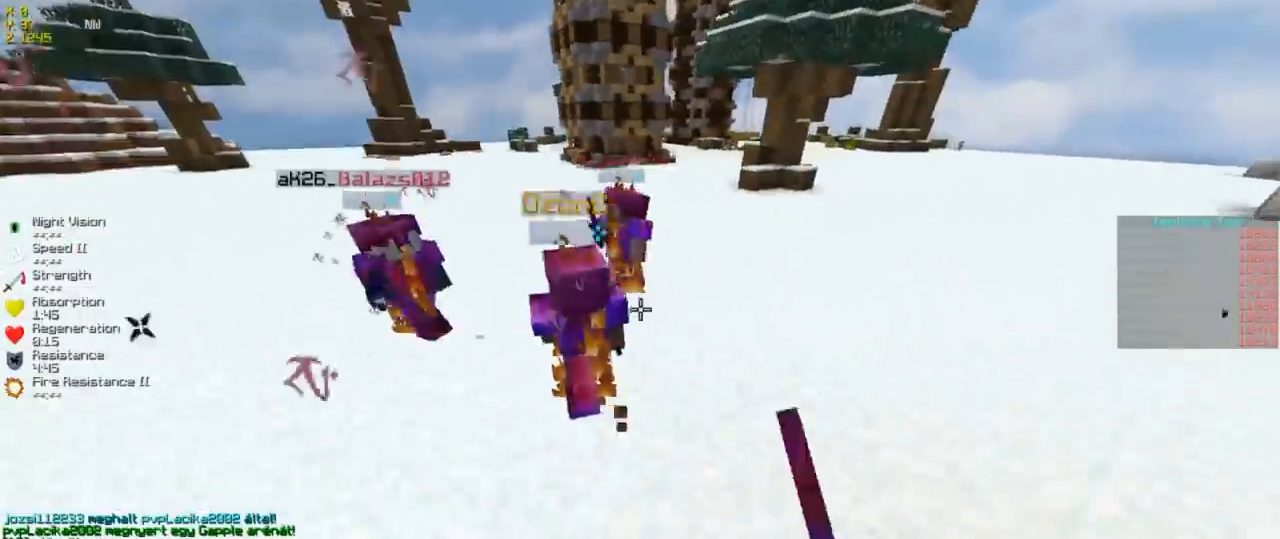
{"keys": ["d", "w"], "events": [[150, "d", "down"]]}
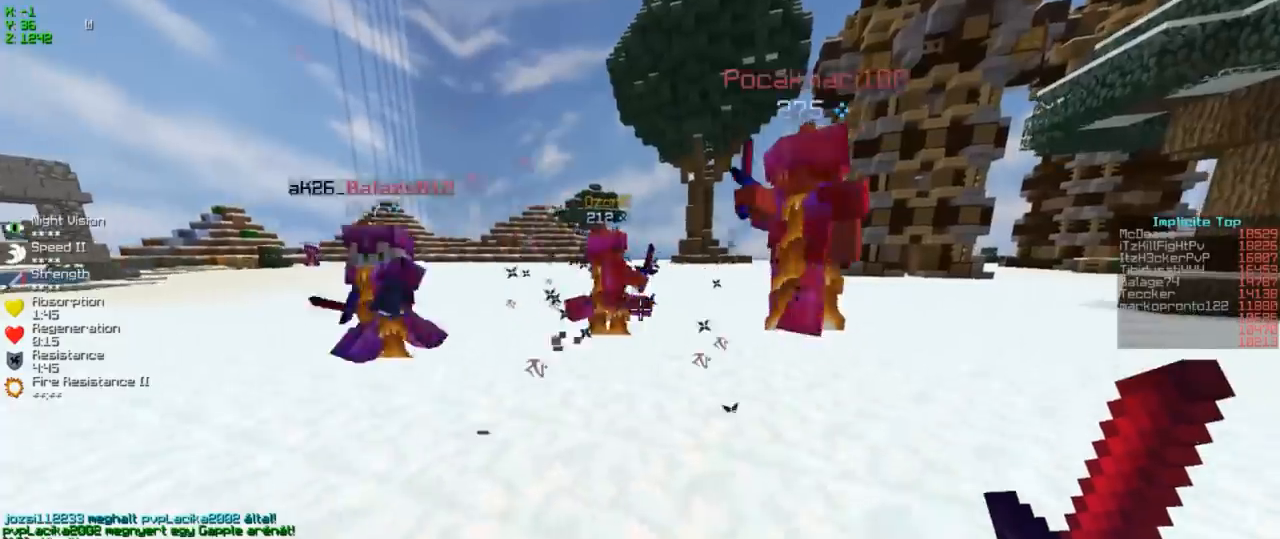
{"keys": ["d", "w"], "events": []}
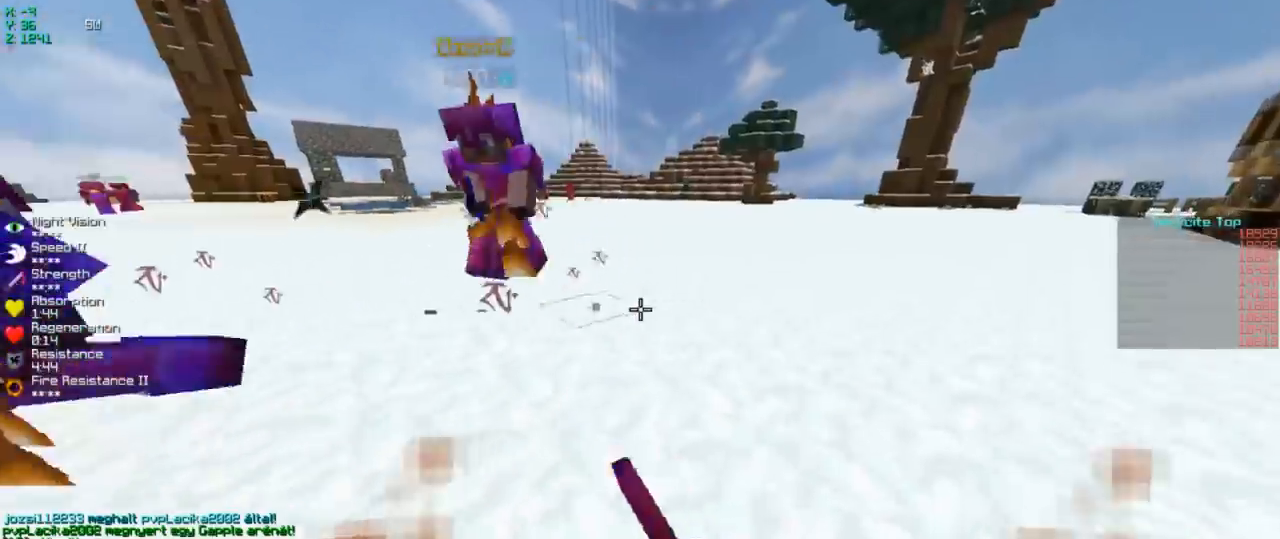
{"keys": ["d", "w"], "events": []}
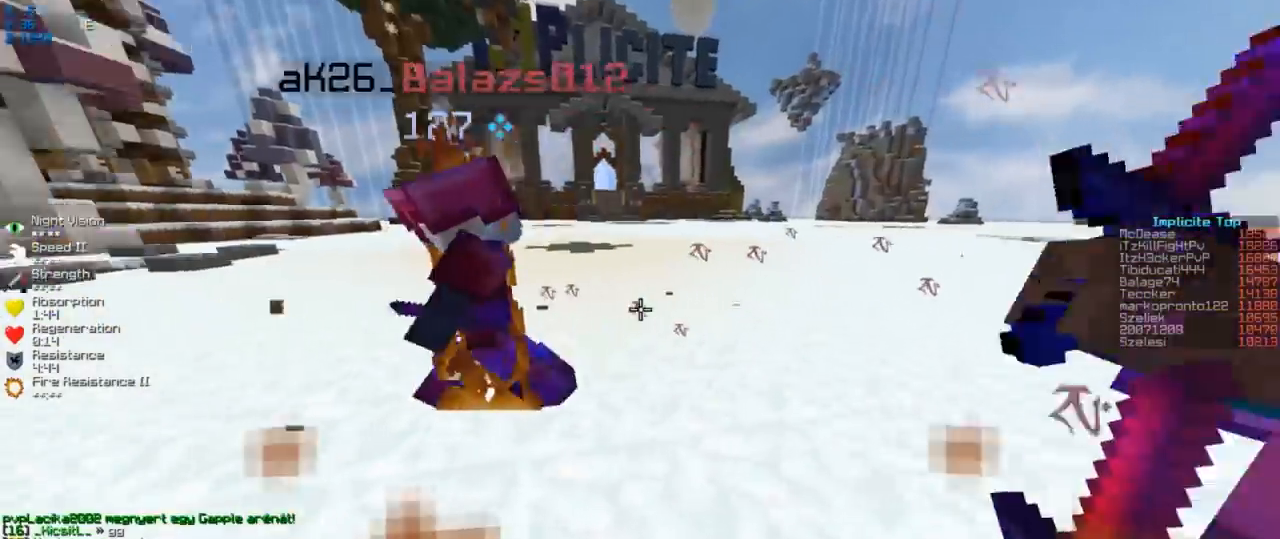
{"keys": ["d", "w"], "events": []}
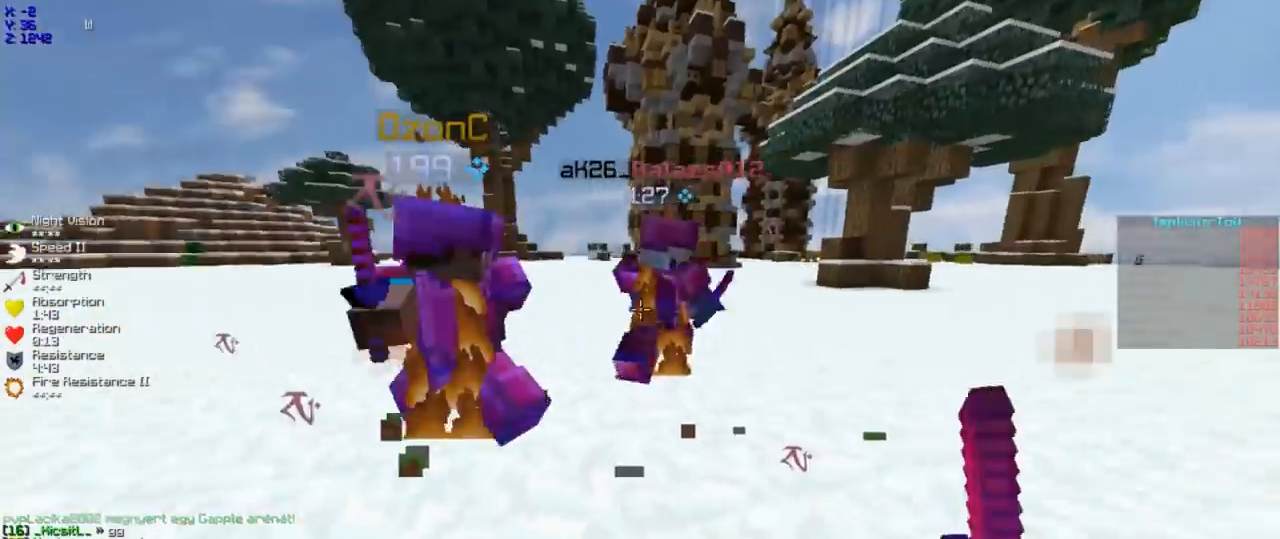
{"keys": ["a", "w"], "events": [[133, "a", "down"], [133, "d", "up"]]}
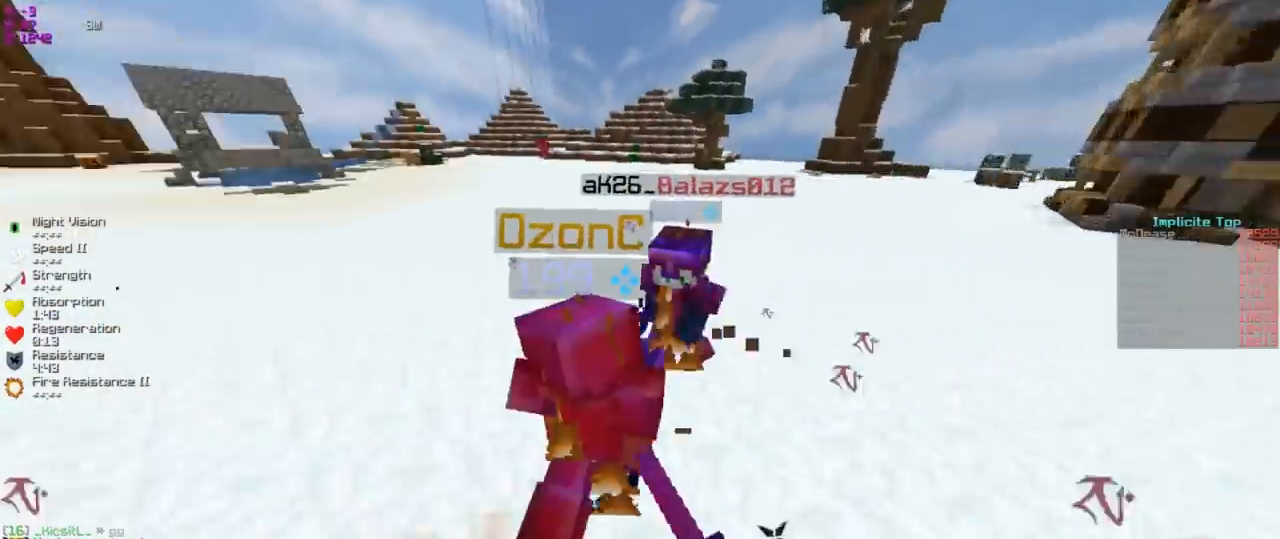
{"keys": ["a", "w"], "events": []}
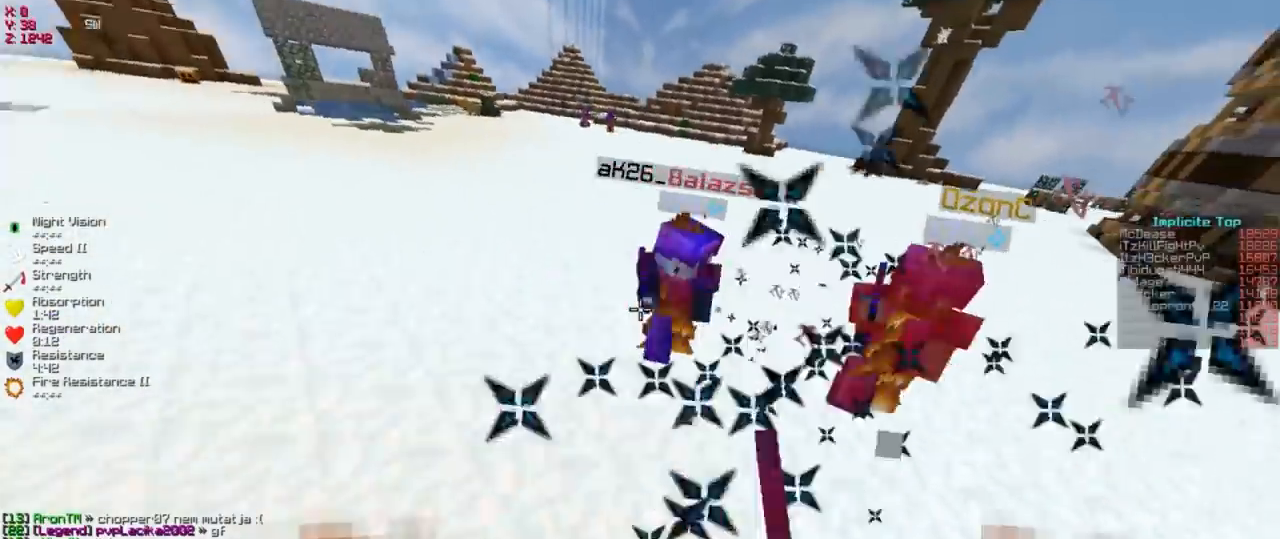
{"keys": ["a"], "events": [[500, "w", "up"]]}
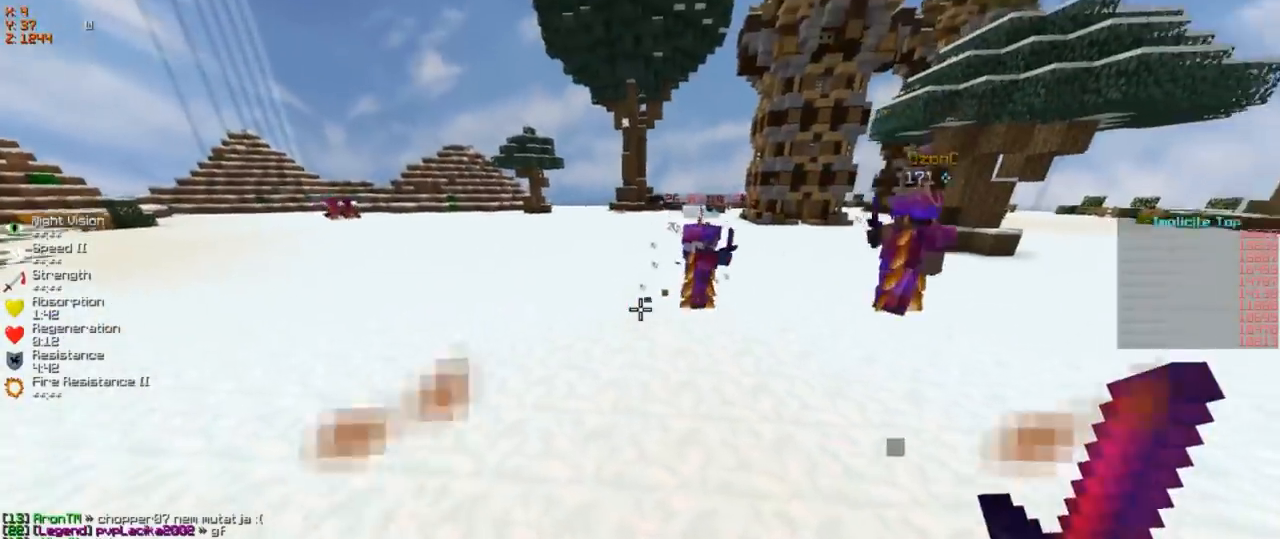
{"keys": ["a", "s"], "events": [[133, "s", "down"]]}
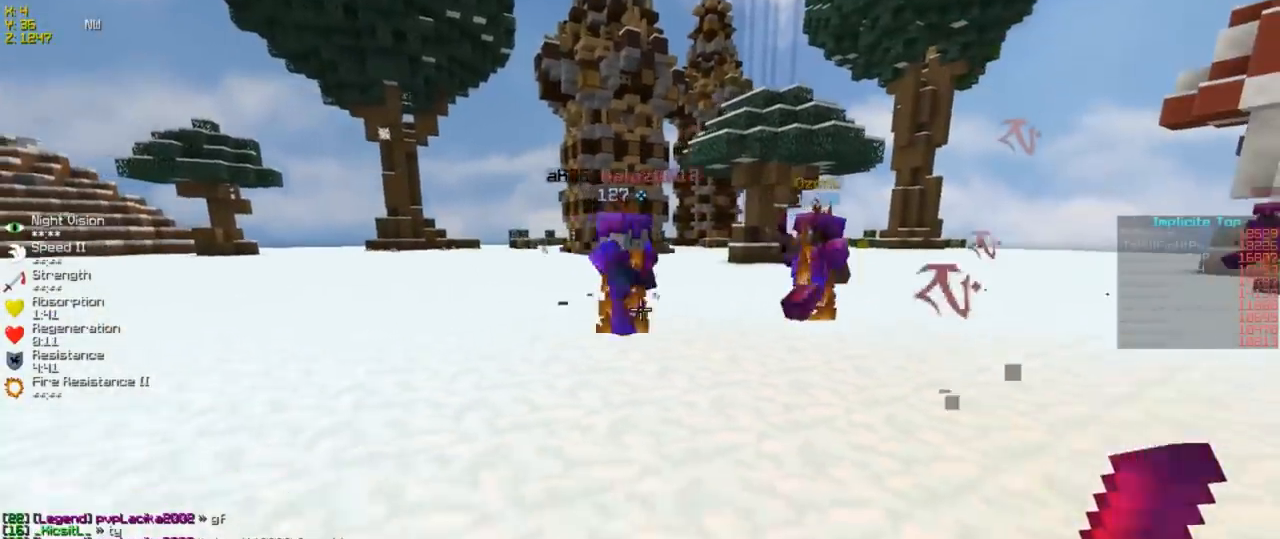
{"keys": ["s"], "events": [[83, "a", "up"]]}
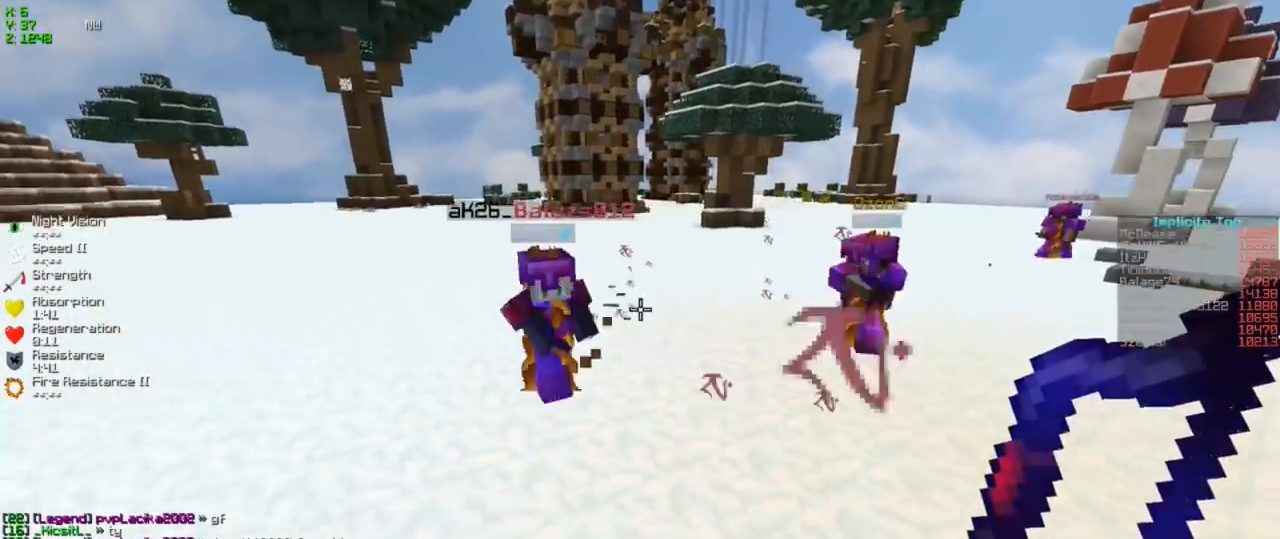
{"keys": ["s"], "events": []}
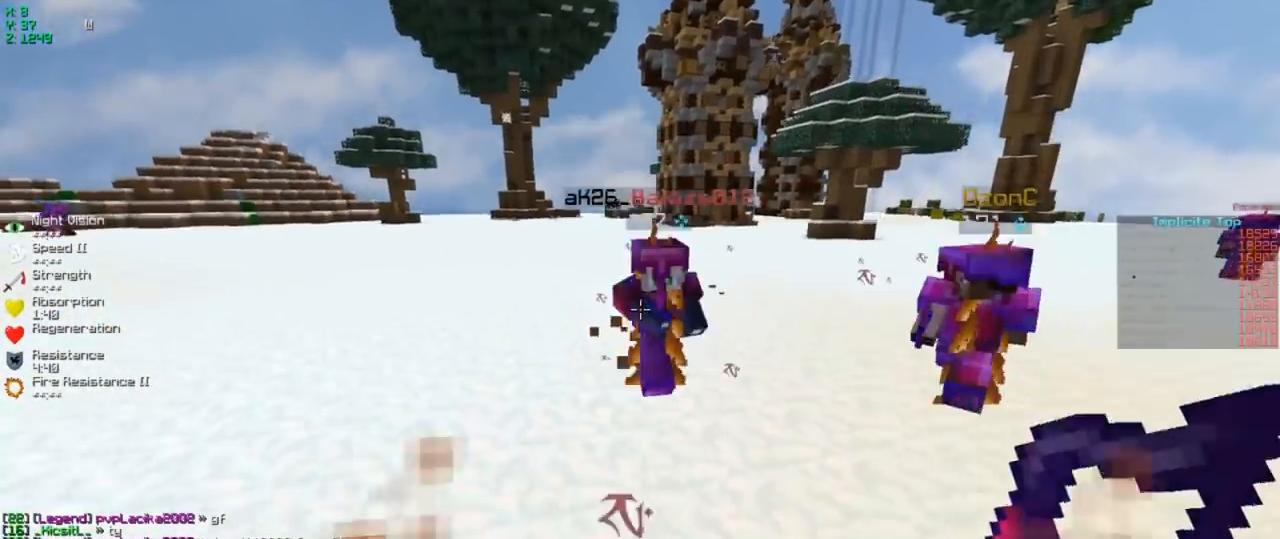
{"keys": ["s"], "events": []}
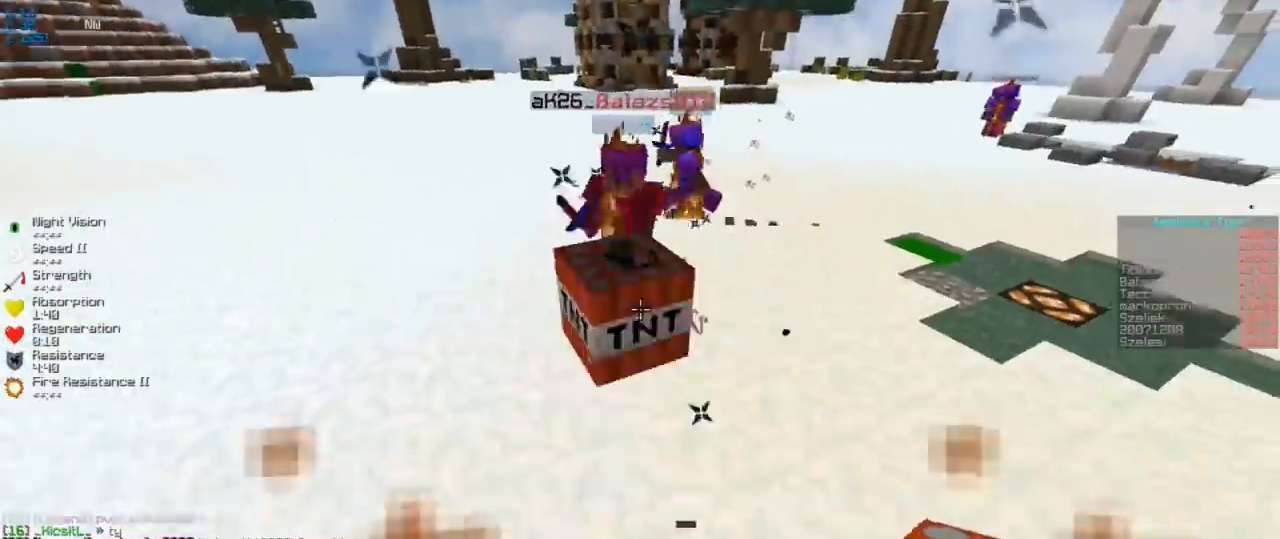
{"keys": ["a", "w"], "events": [[233, "a", "down"], [233, "s", "up"], [383, "w", "down"]]}
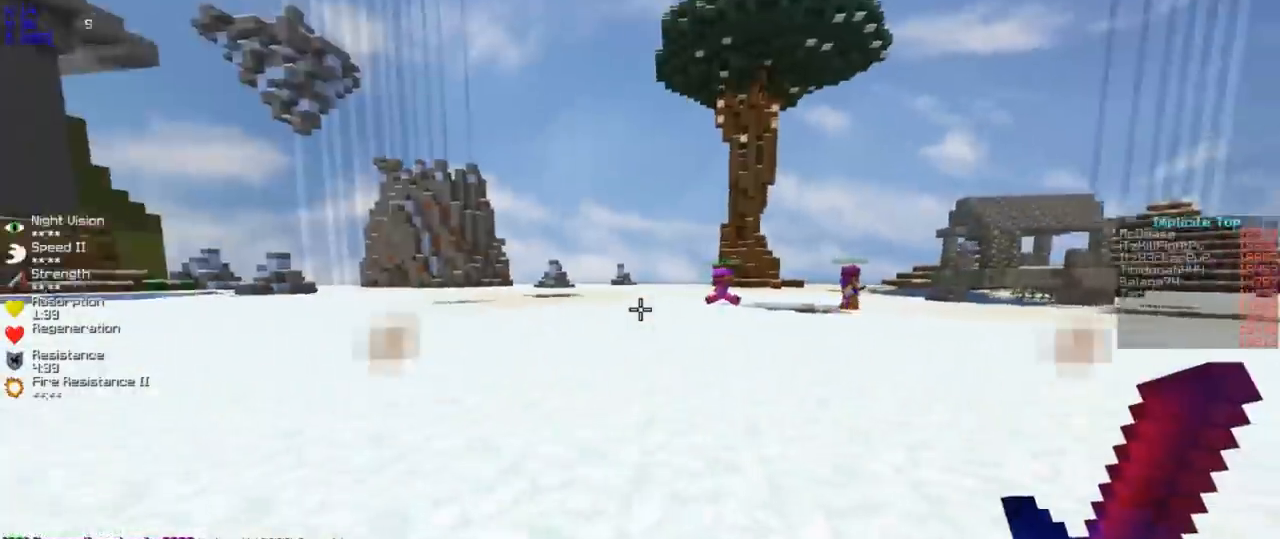
{"keys": ["w"], "events": [[483, "a", "up"]]}
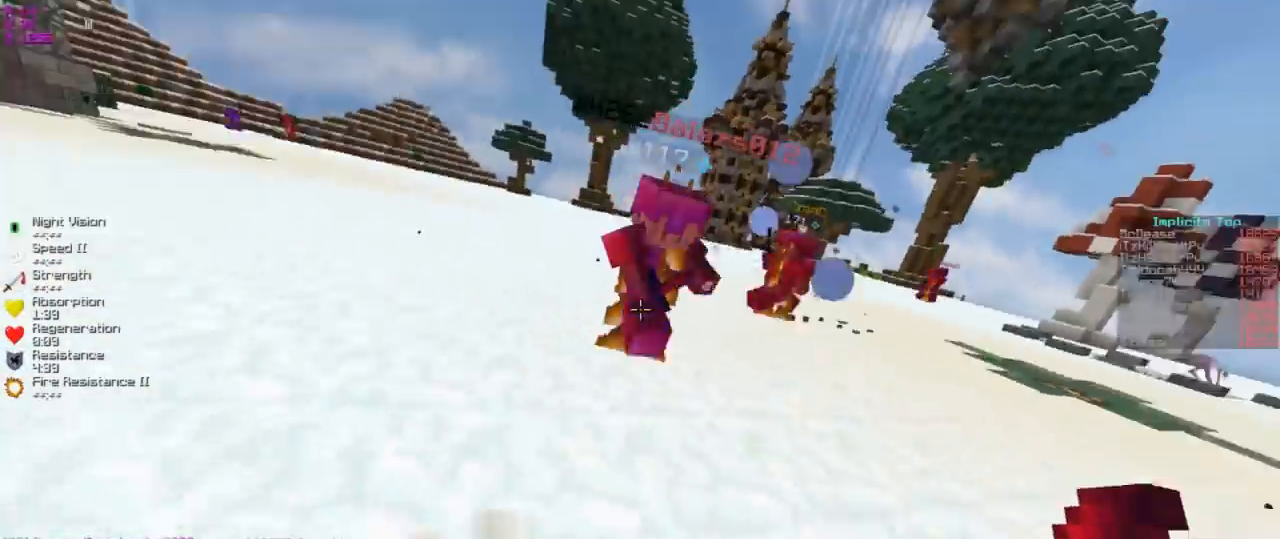
{"keys": ["a", "w"], "events": [[133, "a", "down"], [350, "a", "up"], [450, "a", "down"]]}
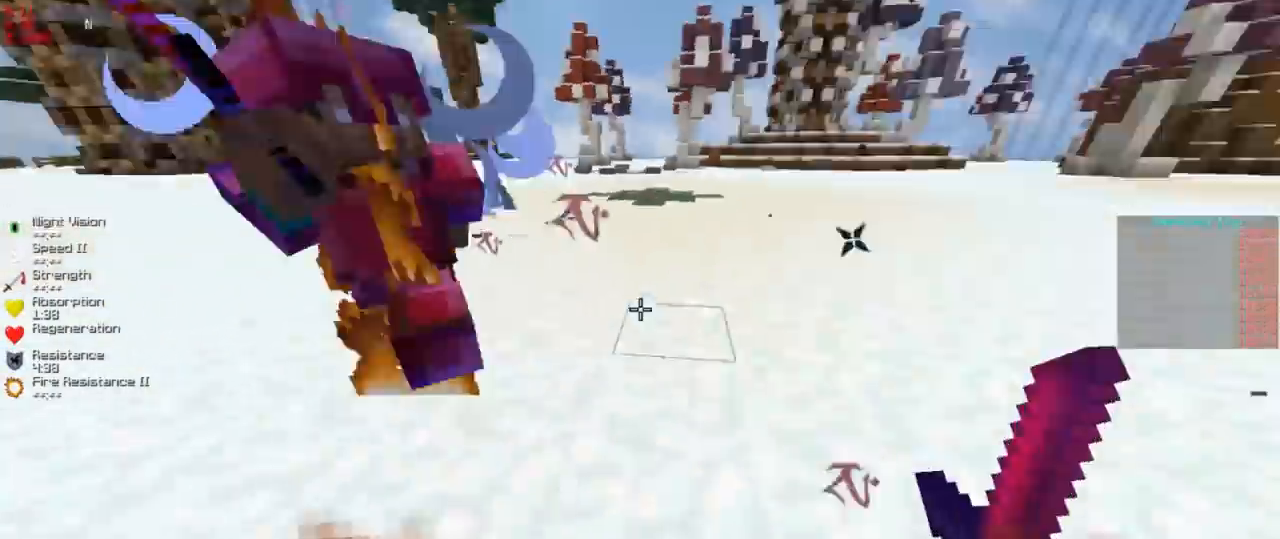
{"keys": ["d", "w"], "events": [[100, "a", "up"], [150, "d", "down"]]}
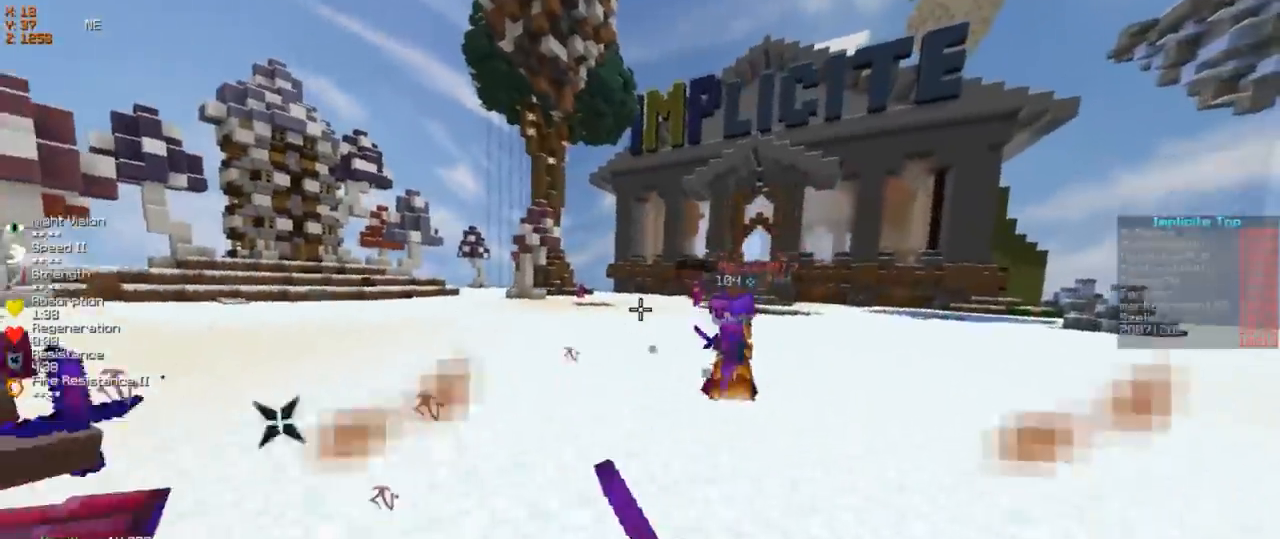
{"keys": ["w"], "events": [[433, "d", "up"]]}
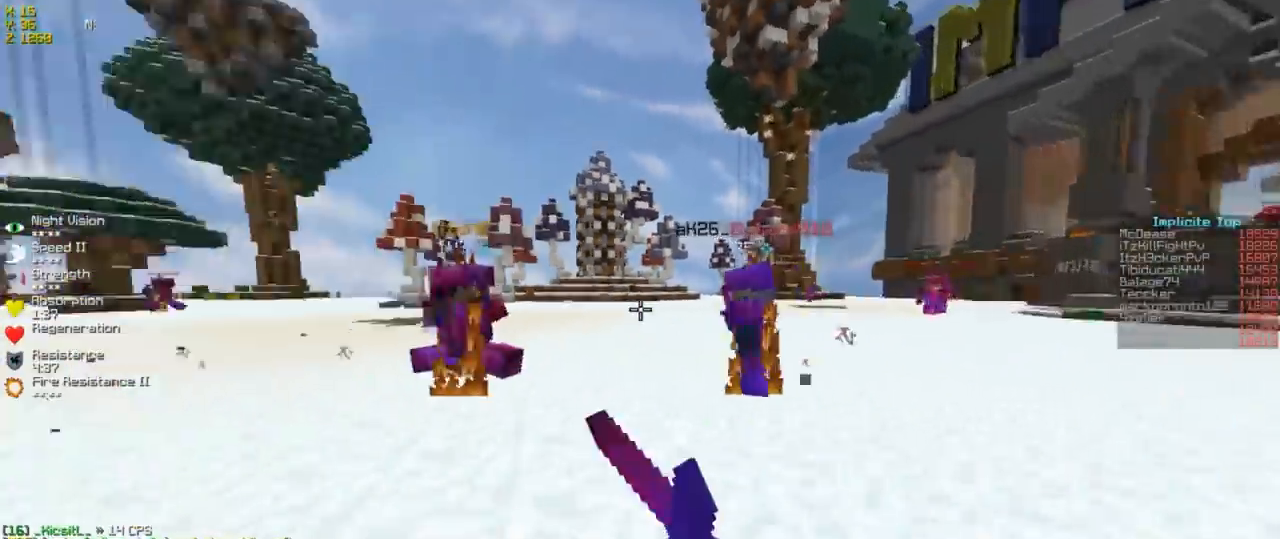
{"keys": ["d", "w"], "events": [[300, "d", "down"]]}
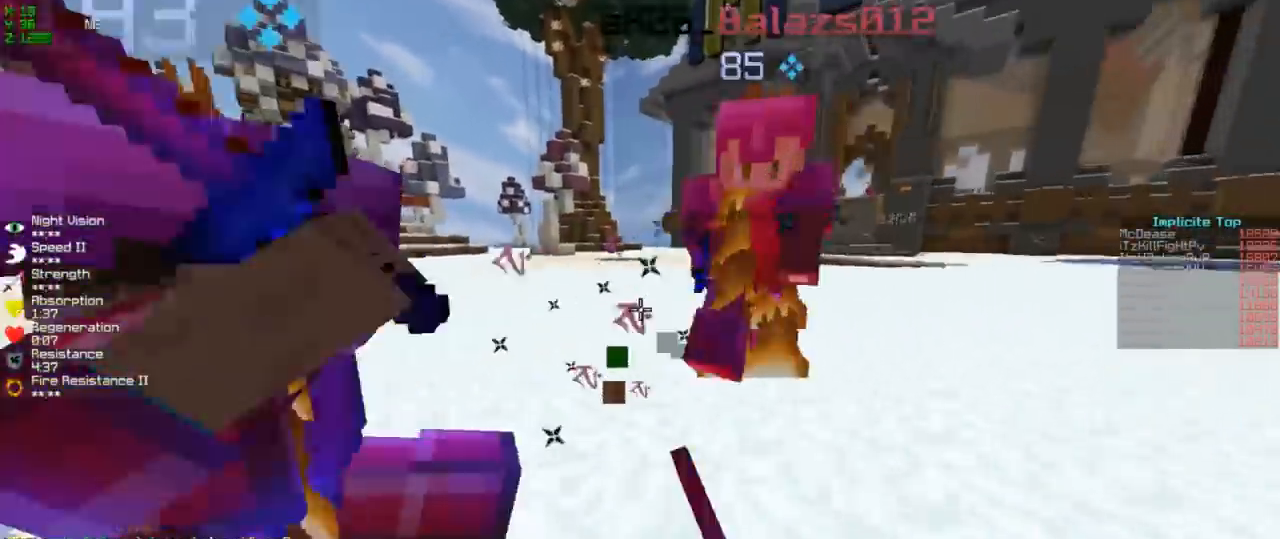
{"keys": ["d", "w"], "events": [[33, "d", "up"], [183, "d", "down"]]}
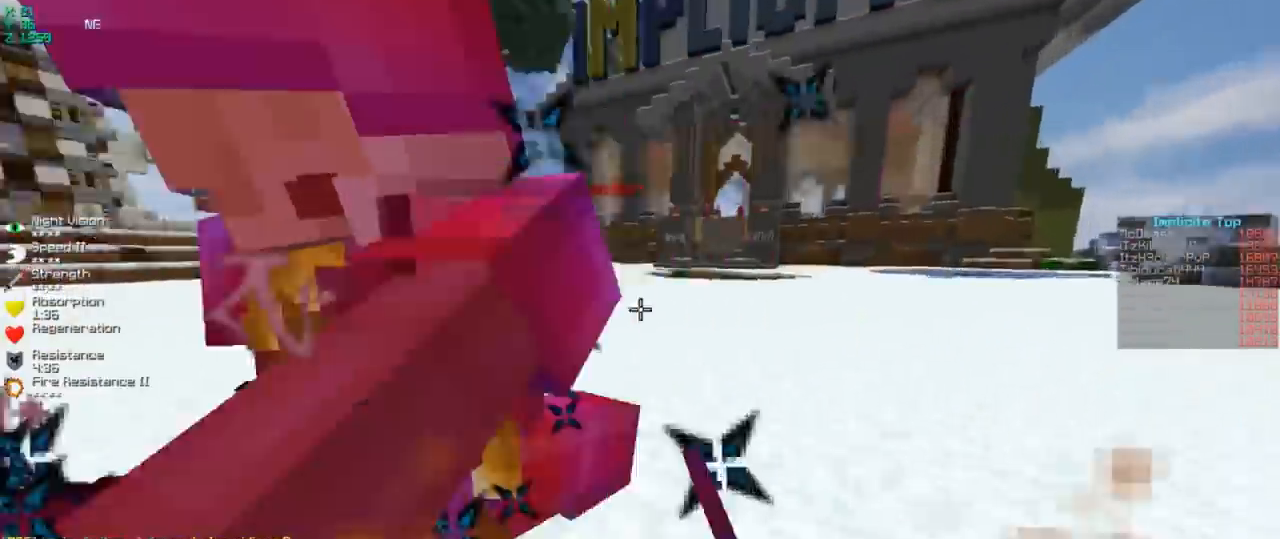
{"keys": ["a", "w"], "events": [[183, "w", "up"], [333, "d", "up"], [333, "w", "down"], [383, "a", "down"]]}
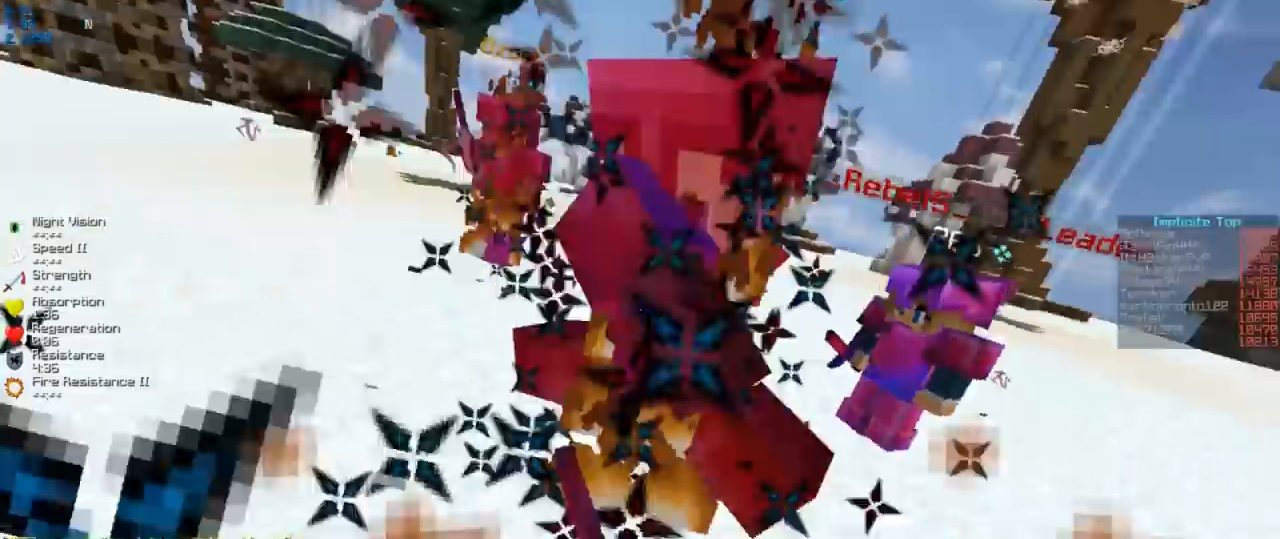
{"keys": ["w"], "events": [[33, "a", "up"], [133, "w", "up"], [233, "w", "down"]]}